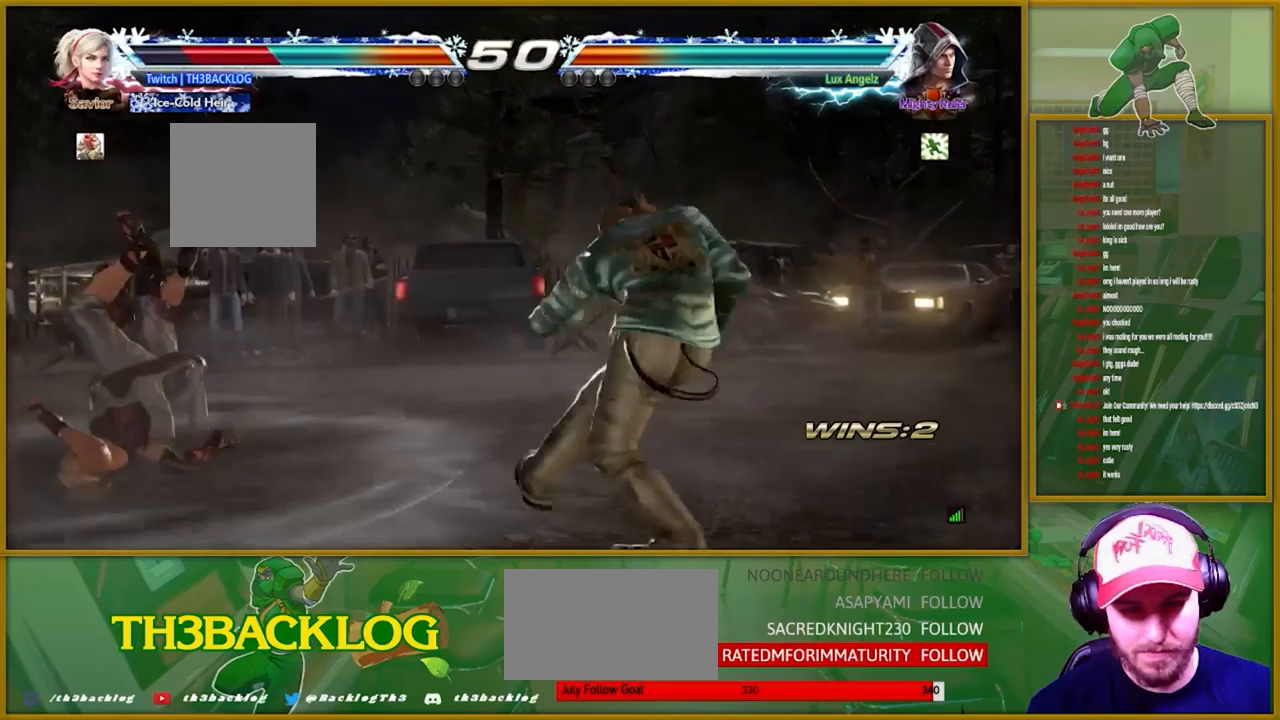
Gameplay with a controller (arcade stick); each line is a JSON object with the inputs held at the frame after it (dt_ms = milliseconds from this image to that frame). "events" lists button and stick changes between this image and that frame as [ms after this image, input, new state], when the widget could be followed in between. Not read: L3 R3.
{"dt_ms": 184, "buttons": [], "left_stick": "left", "events": []}
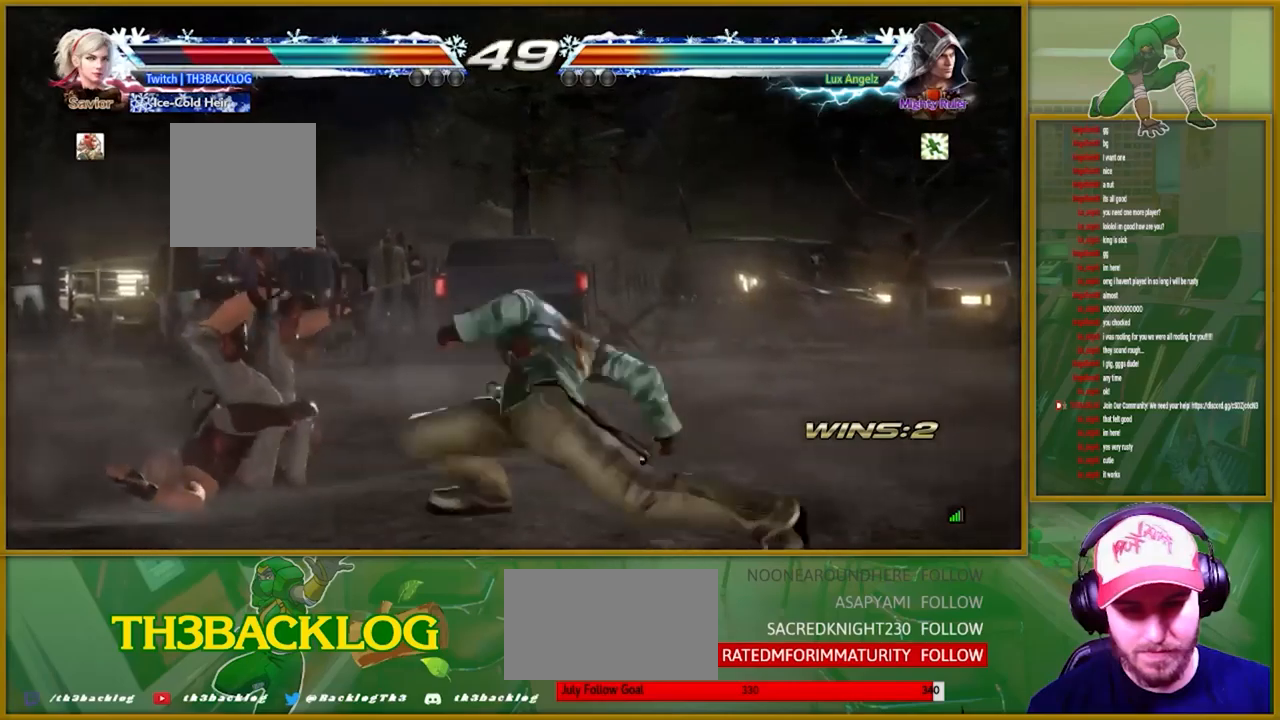
{"dt_ms": 500, "buttons": [], "left_stick": "left", "events": []}
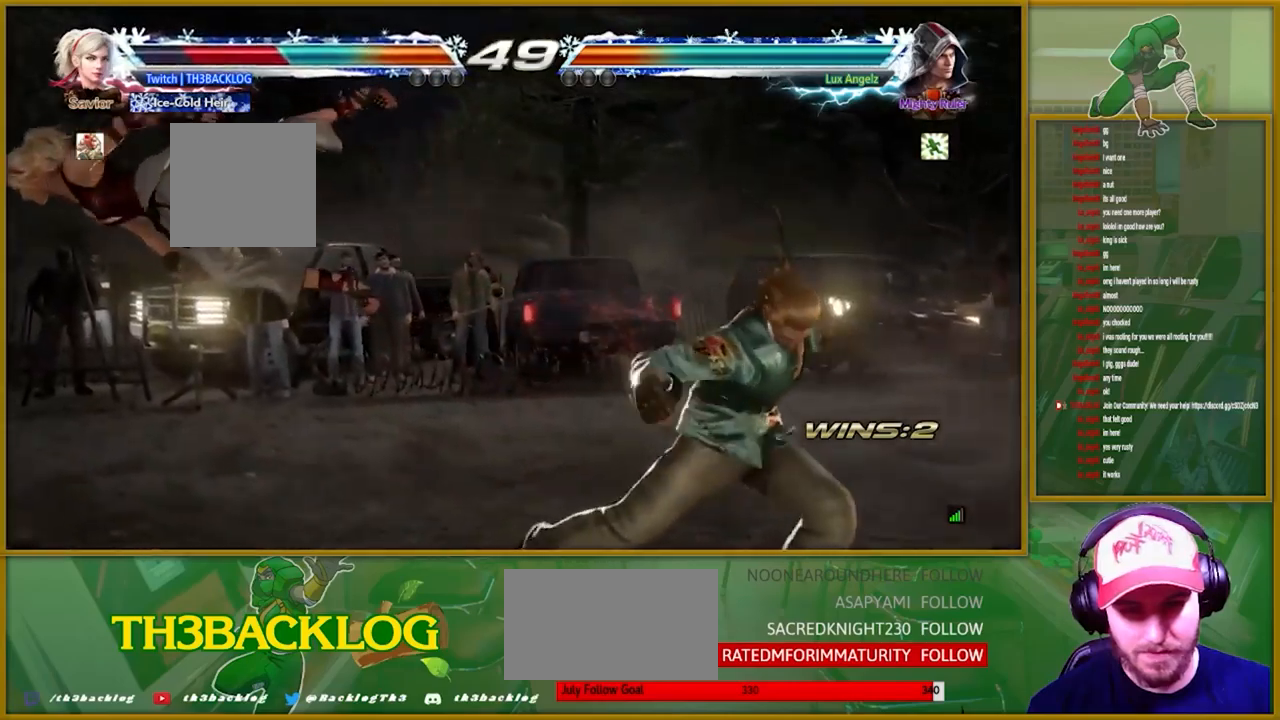
{"dt_ms": 500, "buttons": [], "left_stick": "left", "events": []}
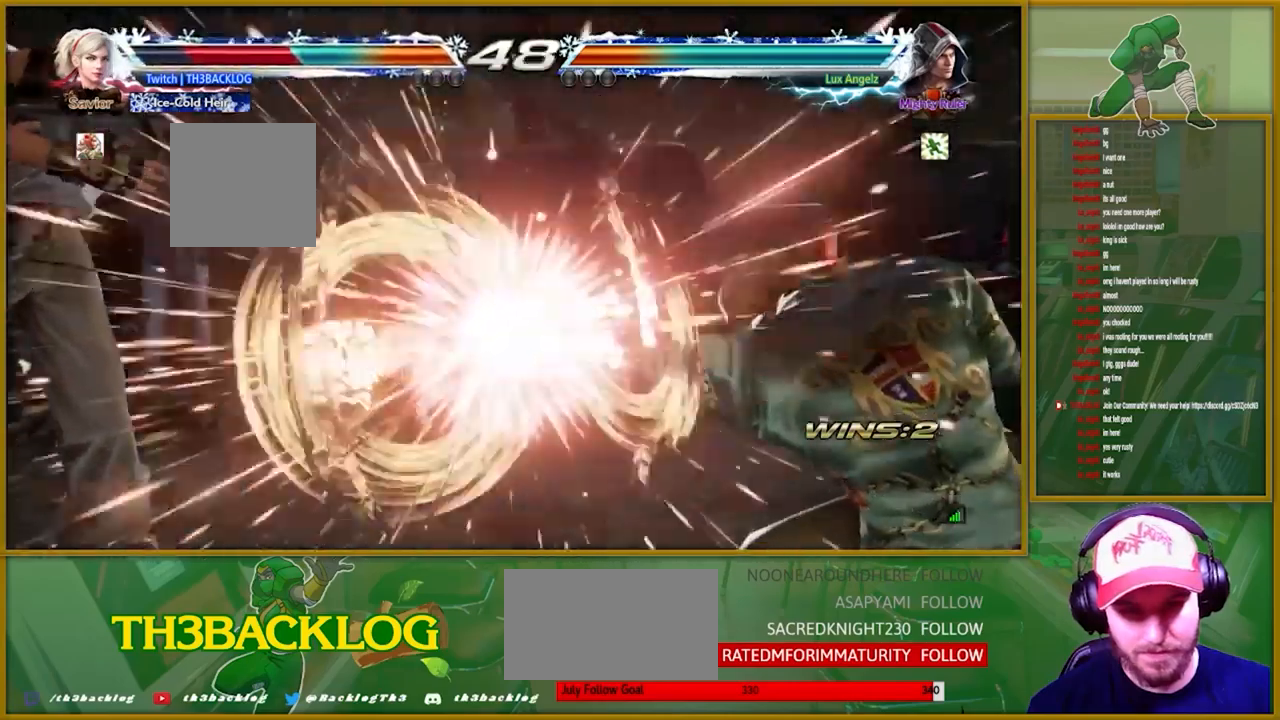
{"dt_ms": 500, "buttons": [], "left_stick": "left", "events": []}
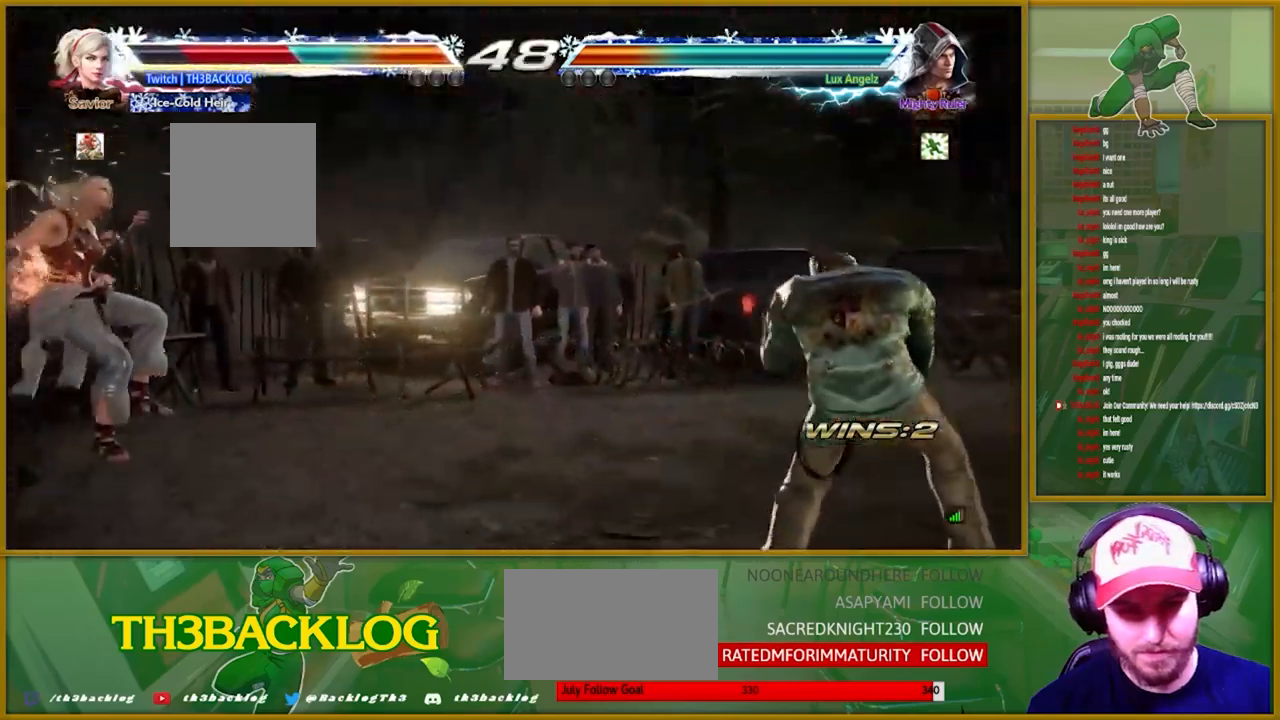
{"dt_ms": 500, "buttons": [], "left_stick": "left", "events": [[66, "TRIANGLE", "down"], [83, "SQUARE", "down"], [100, "CROSS", "down"], [166, "CROSS", "up"], [166, "SQUARE", "up"], [200, "TRIANGLE", "up"]]}
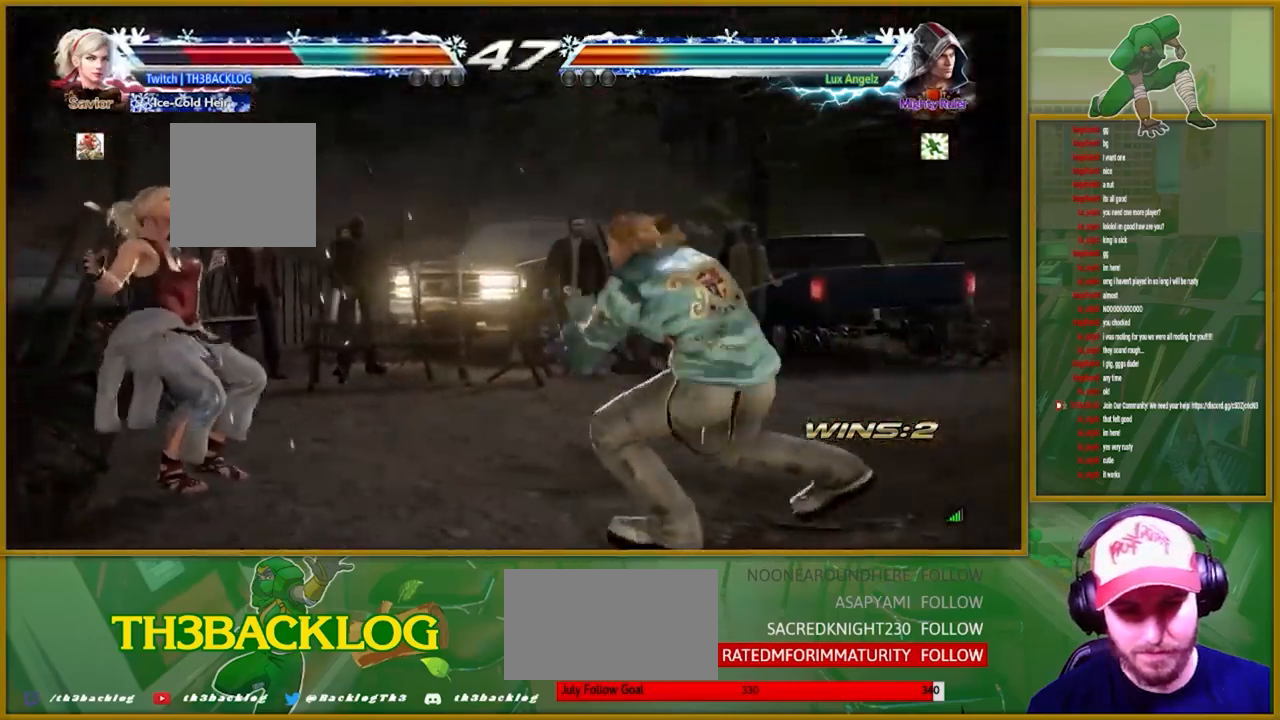
{"dt_ms": 500, "buttons": [], "left_stick": "center", "events": [[33, "left_stick", "center"]]}
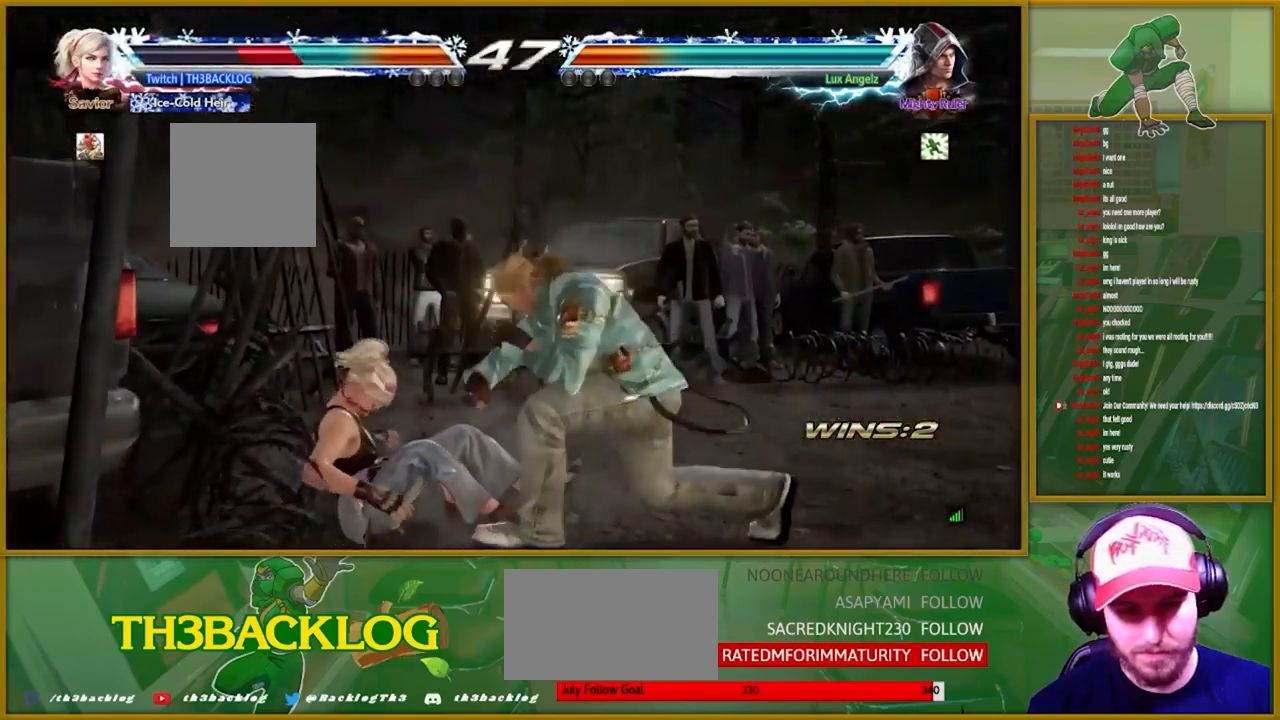
{"dt_ms": 500, "buttons": [], "left_stick": "center", "events": []}
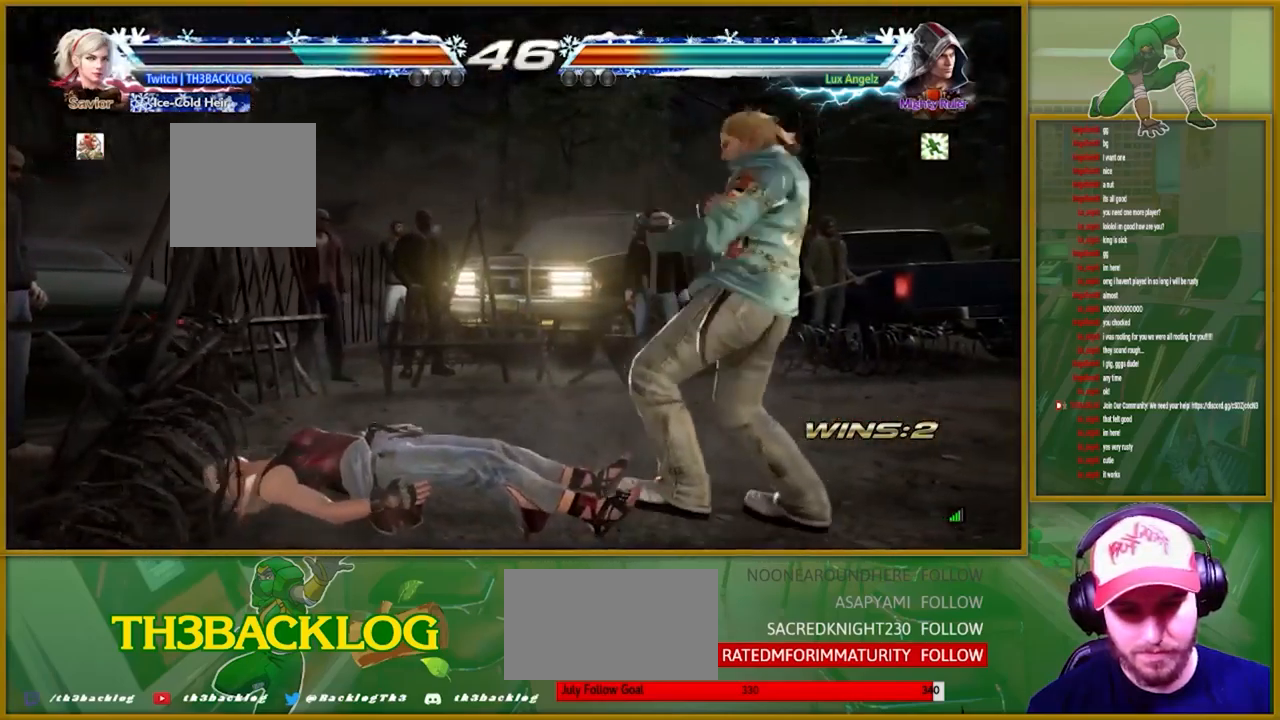
{"dt_ms": 500, "buttons": [], "left_stick": "center", "events": []}
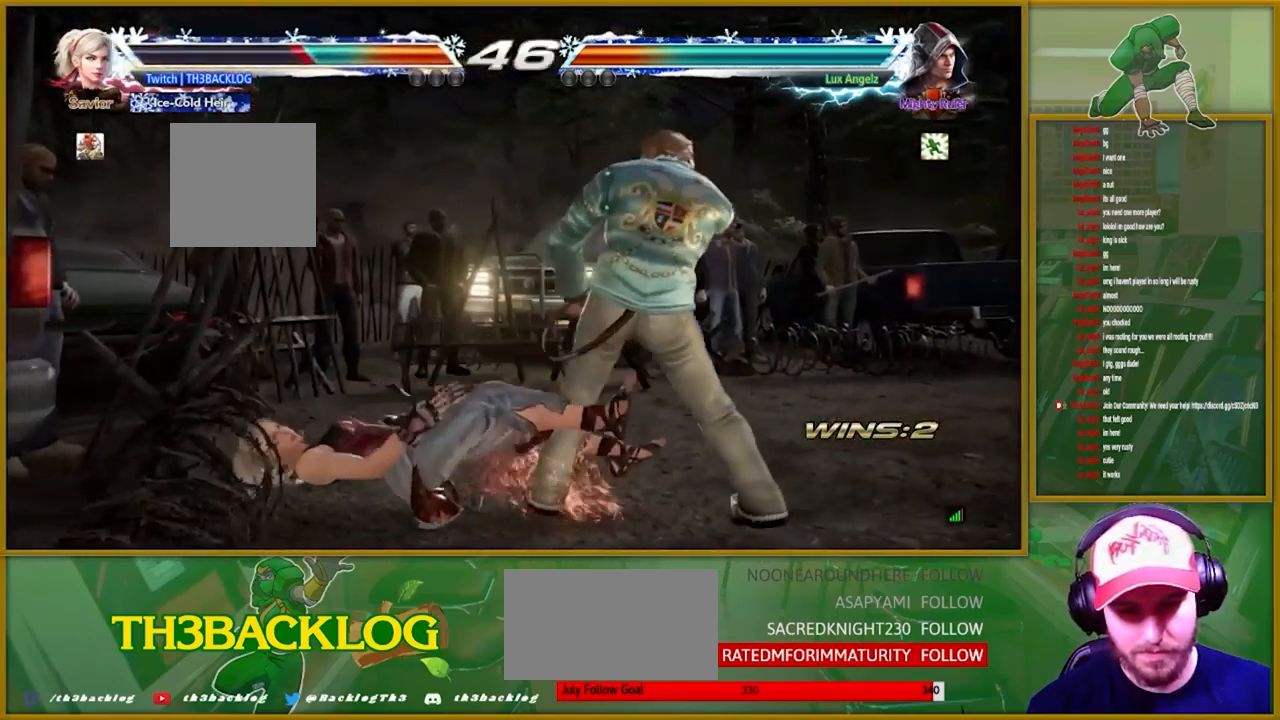
{"dt_ms": 500, "buttons": [], "left_stick": "center", "events": [[300, "CROSS", "down"], [466, "CROSS", "up"]]}
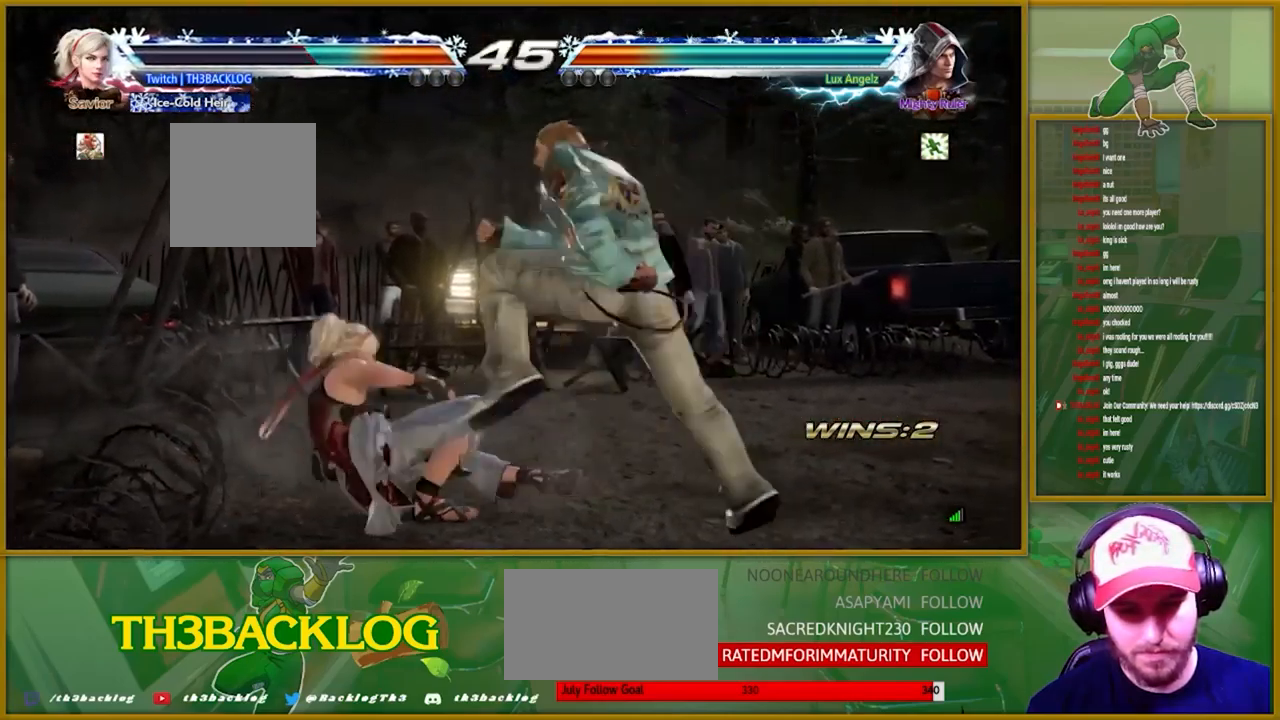
{"dt_ms": 500, "buttons": [], "left_stick": "center", "events": [[16, "CROSS", "down"], [233, "CROSS", "up"]]}
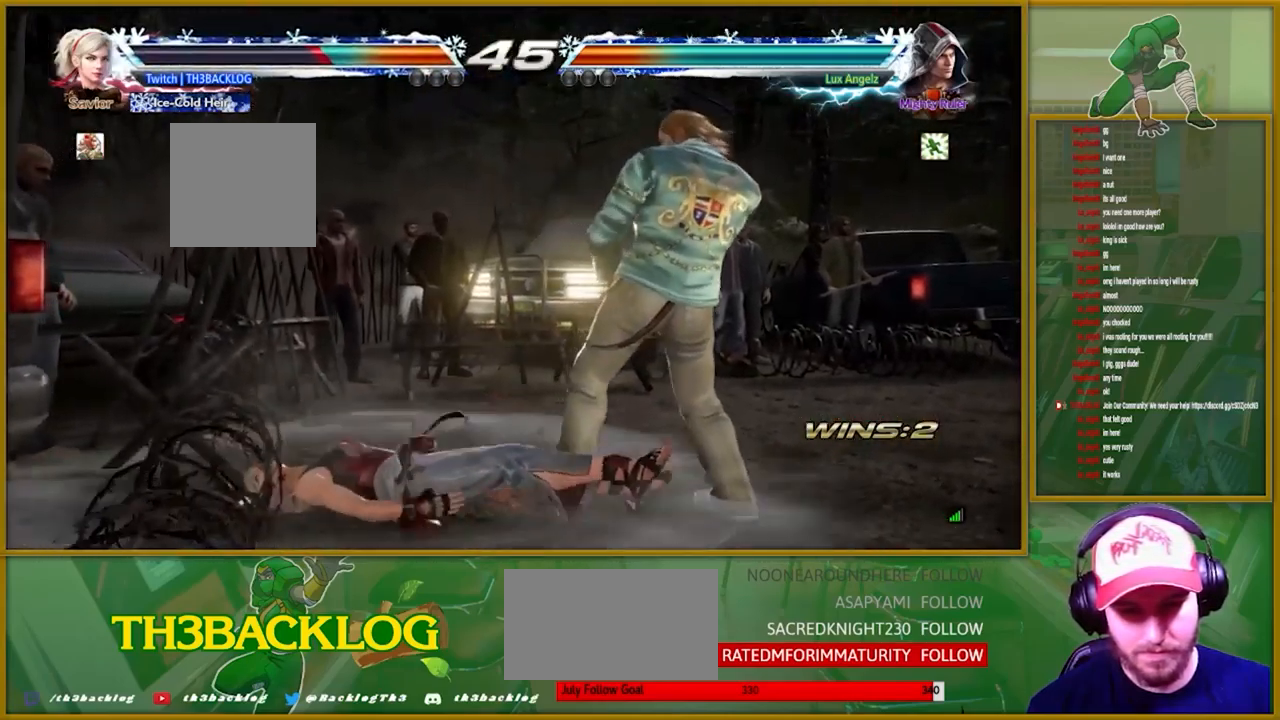
{"dt_ms": 500, "buttons": ["CROSS"], "left_stick": "center", "events": [[216, "CROSS", "down"]]}
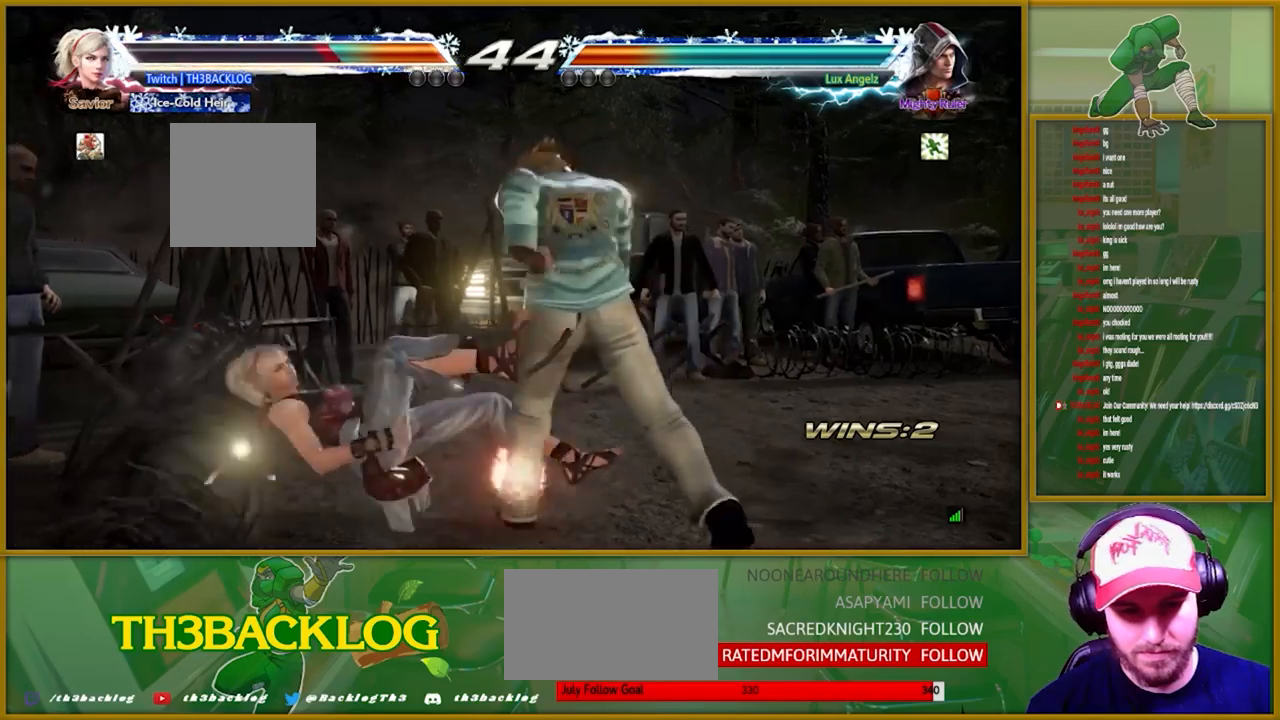
{"dt_ms": 500, "buttons": [], "left_stick": "center", "events": [[183, "CROSS", "up"]]}
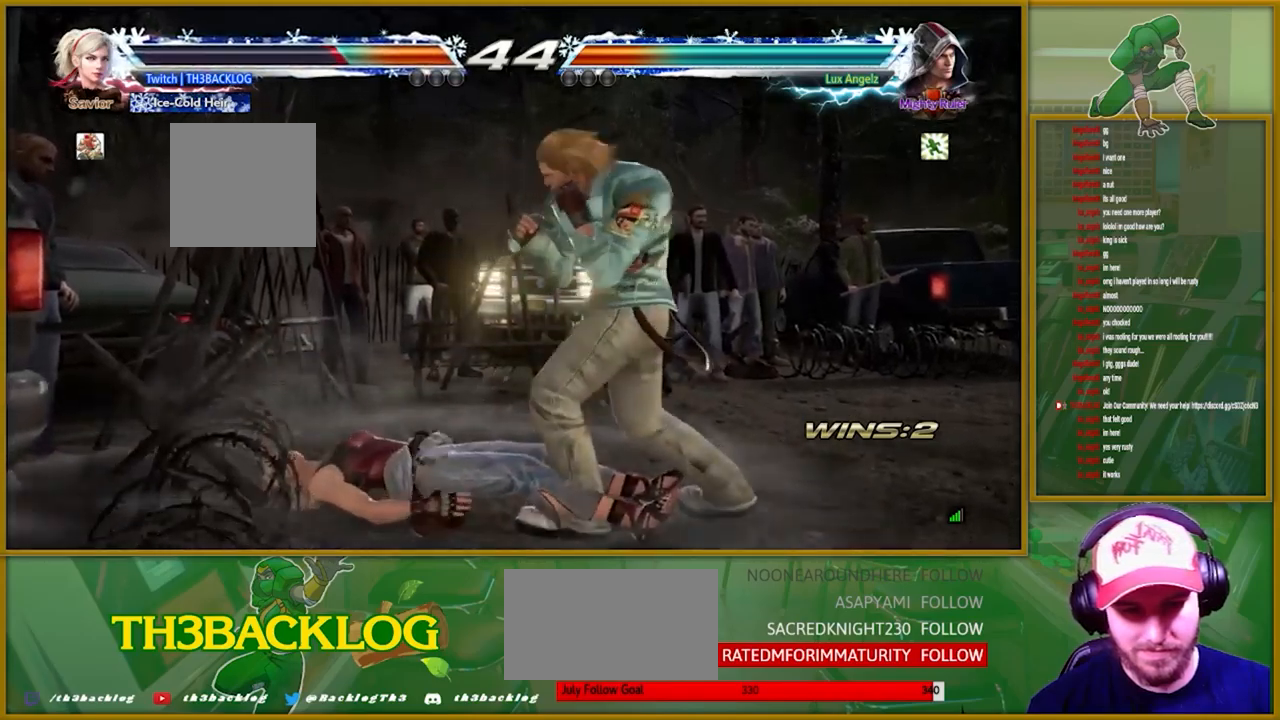
{"dt_ms": 500, "buttons": [], "left_stick": "center", "events": [[50, "CROSS", "down"], [300, "CROSS", "up"], [367, "CROSS", "down"], [500, "CROSS", "up"]]}
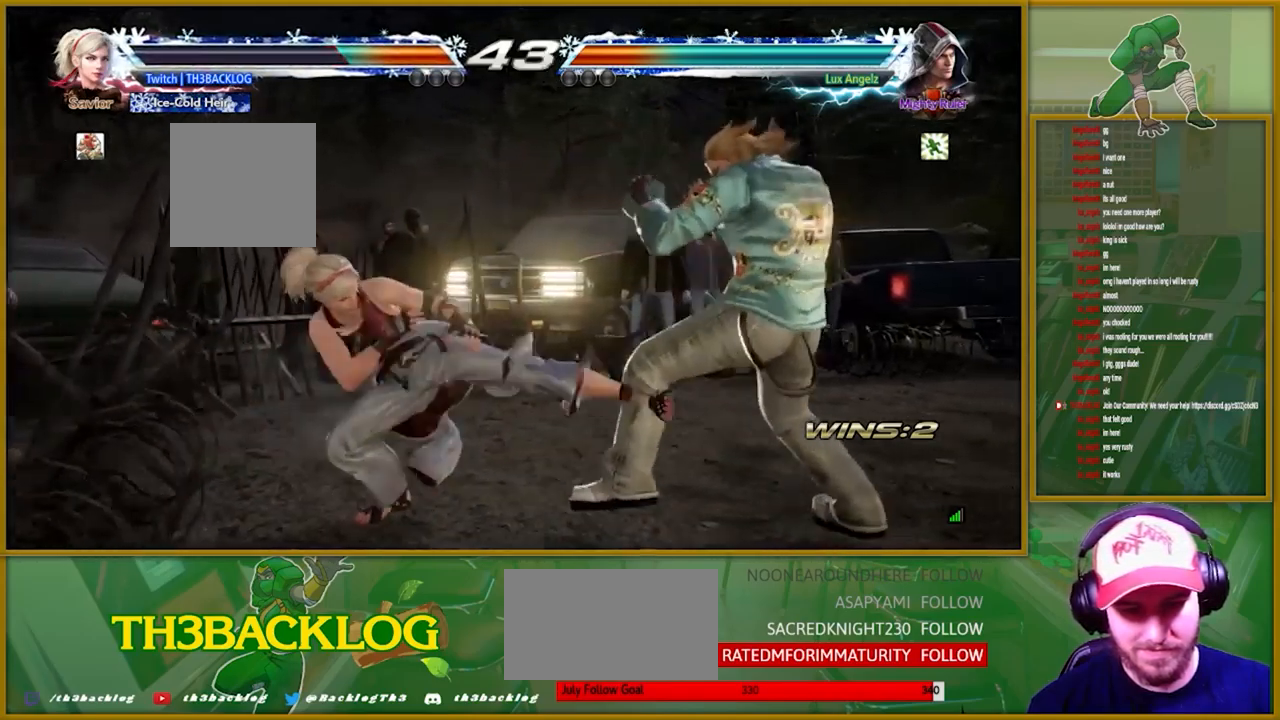
{"dt_ms": 500, "buttons": [], "left_stick": "right", "events": [[450, "left_stick", "right"]]}
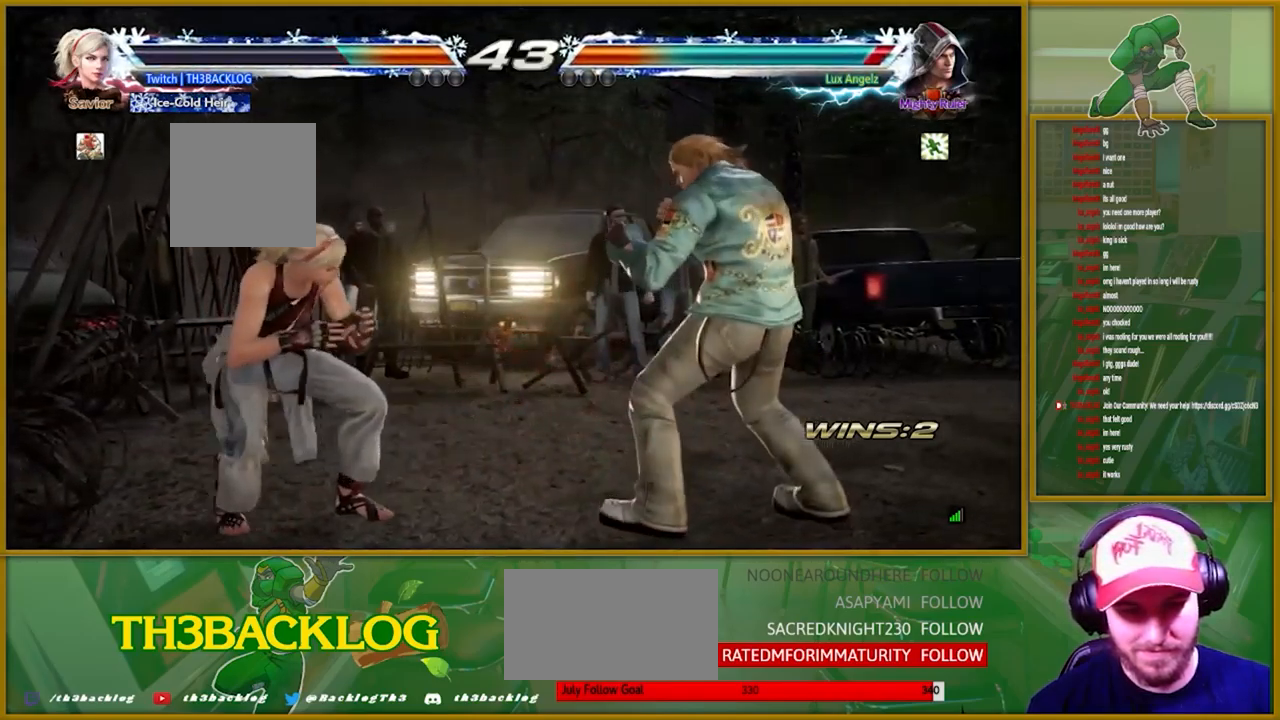
{"dt_ms": 500, "buttons": [], "left_stick": "center", "events": [[17, "left_stick", "center"], [83, "left_stick", "right"], [200, "TRIANGLE", "down"], [350, "TRIANGLE", "up"], [417, "left_stick", "center"]]}
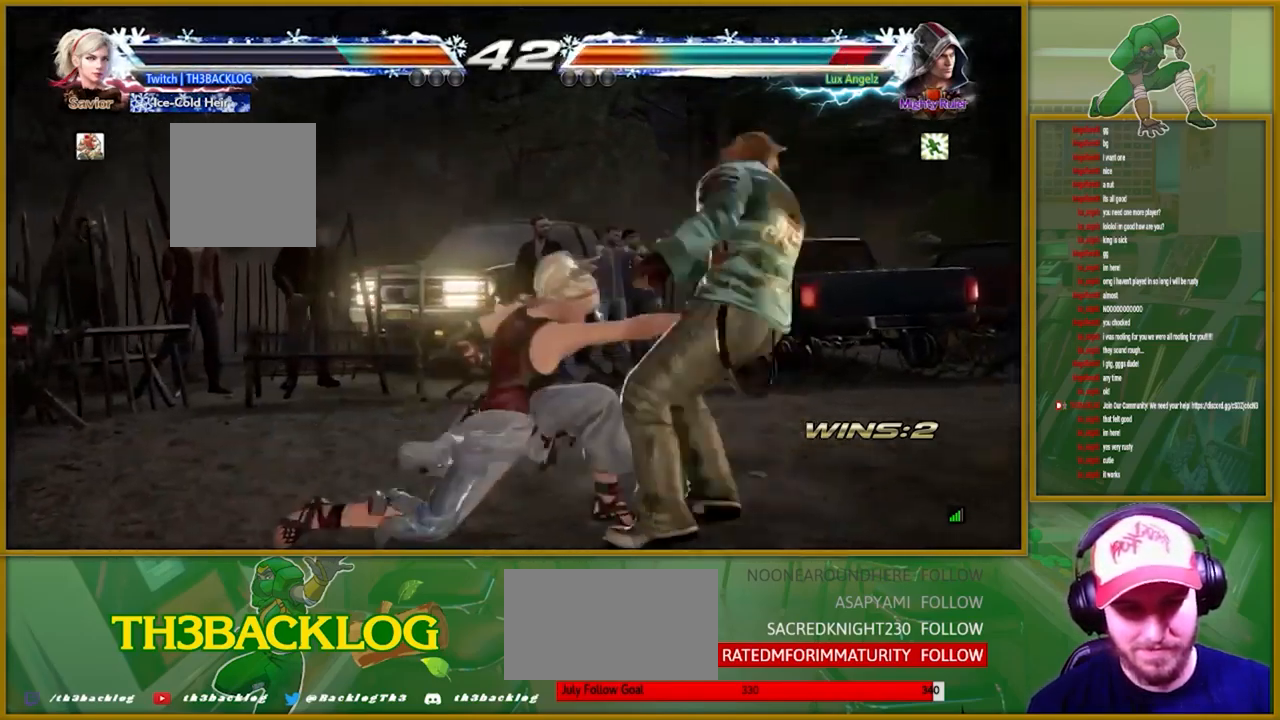
{"dt_ms": 500, "buttons": [], "left_stick": "right", "events": [[300, "left_stick", "right"]]}
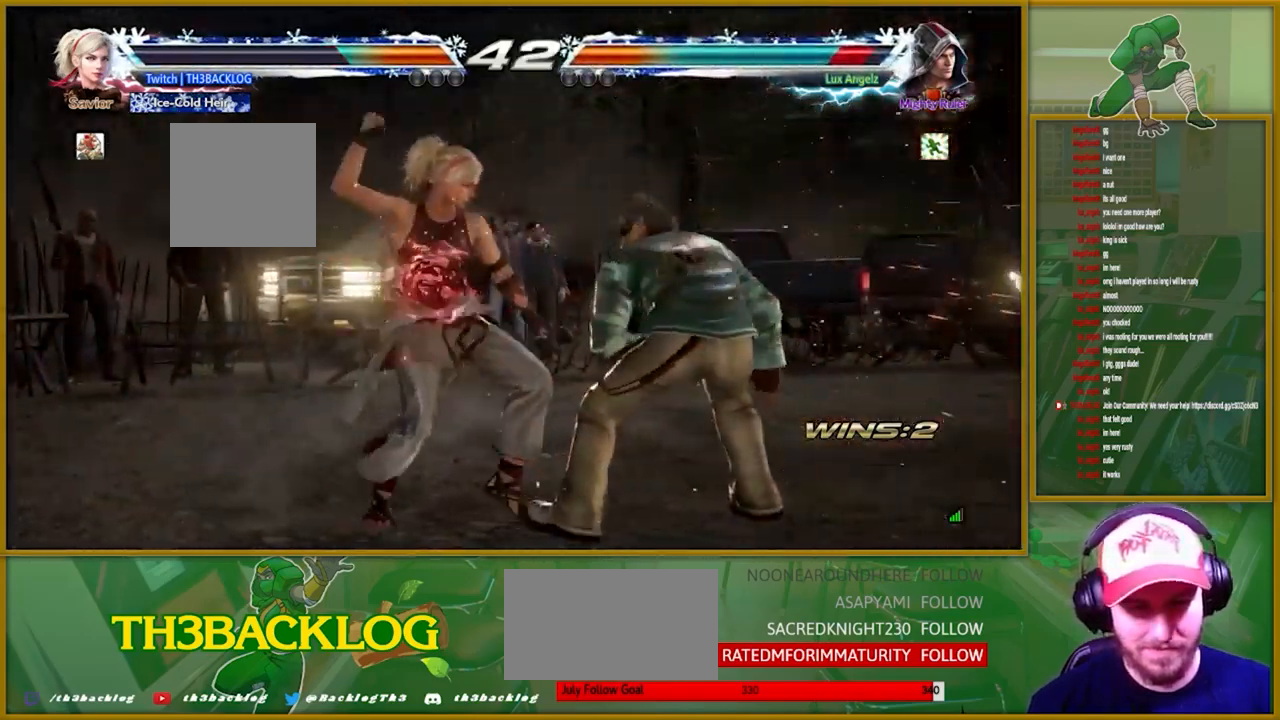
{"dt_ms": 500, "buttons": ["SQUARE"], "left_stick": "center", "events": [[250, "left_stick", "center"], [283, "SQUARE", "down"]]}
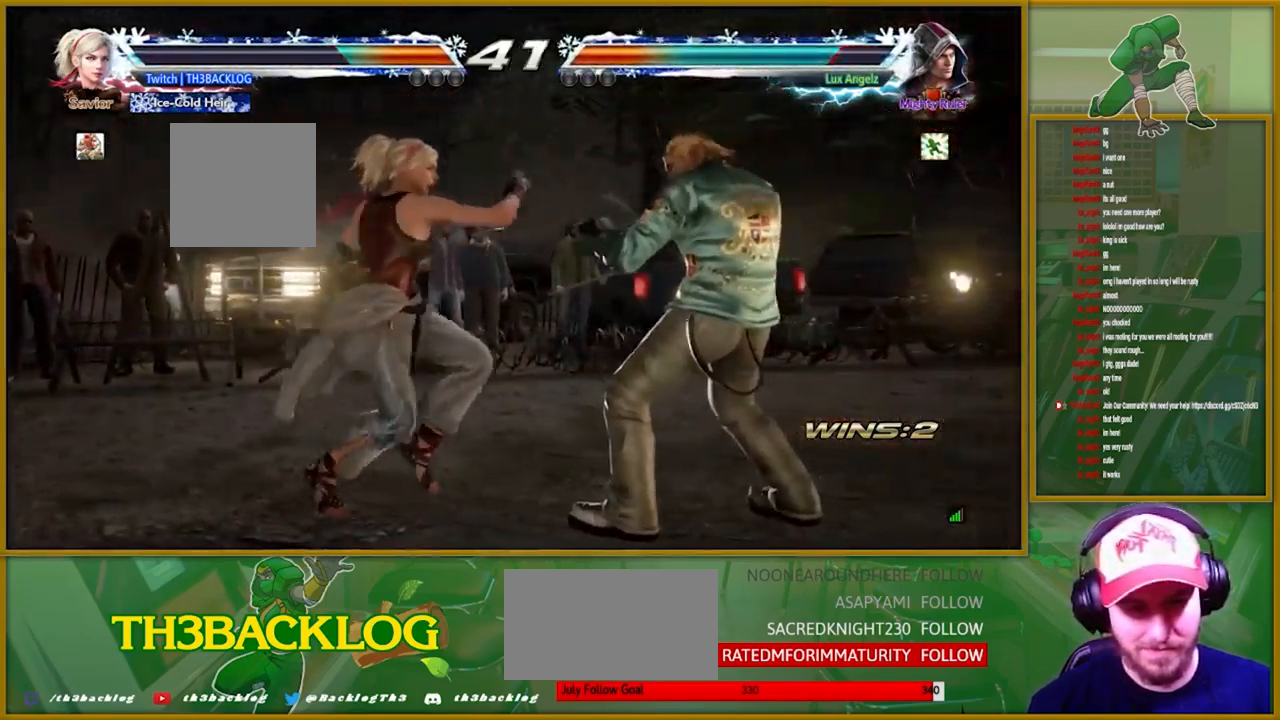
{"dt_ms": 500, "buttons": [], "left_stick": "left", "events": [[183, "SQUARE", "up"], [500, "left_stick", "left"]]}
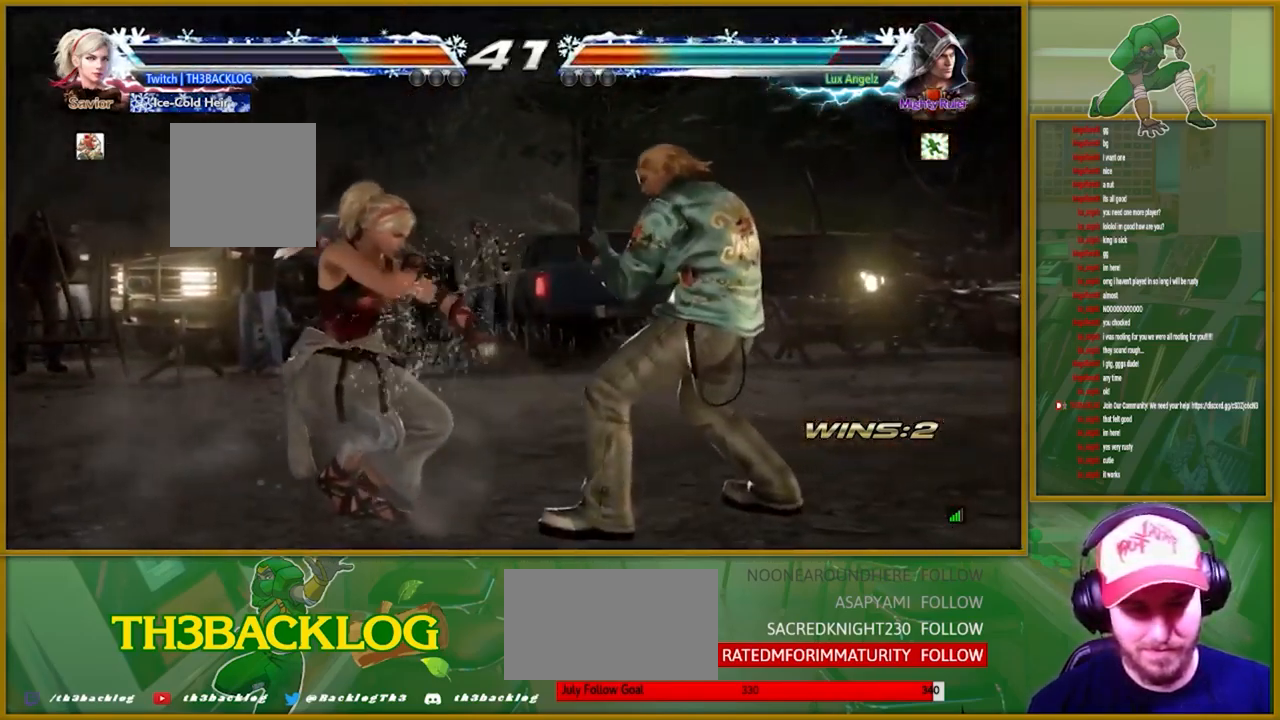
{"dt_ms": 500, "buttons": ["CIRCLE"], "left_stick": "left", "events": [[67, "left_stick", "center"], [150, "left_stick", "left"], [467, "CIRCLE", "down"]]}
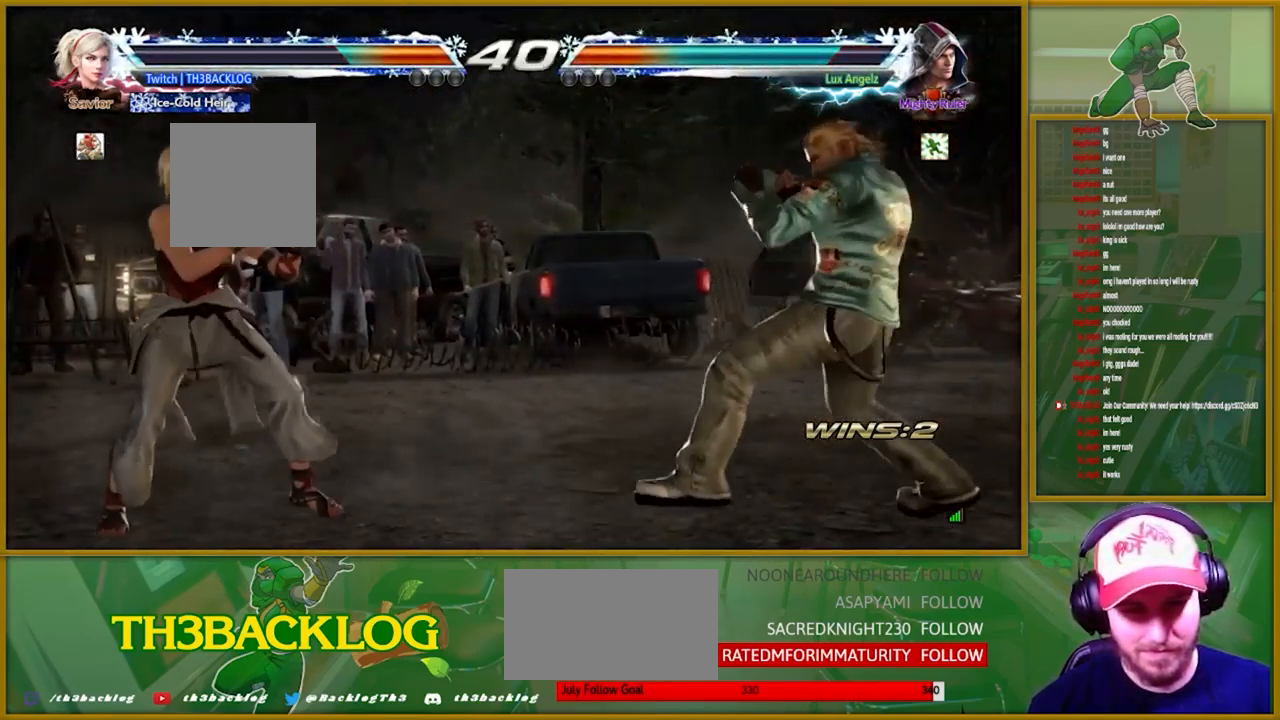
{"dt_ms": 500, "buttons": [], "left_stick": "left", "events": [[67, "CIRCLE", "up"], [133, "CIRCLE", "down"], [233, "CIRCLE", "up"]]}
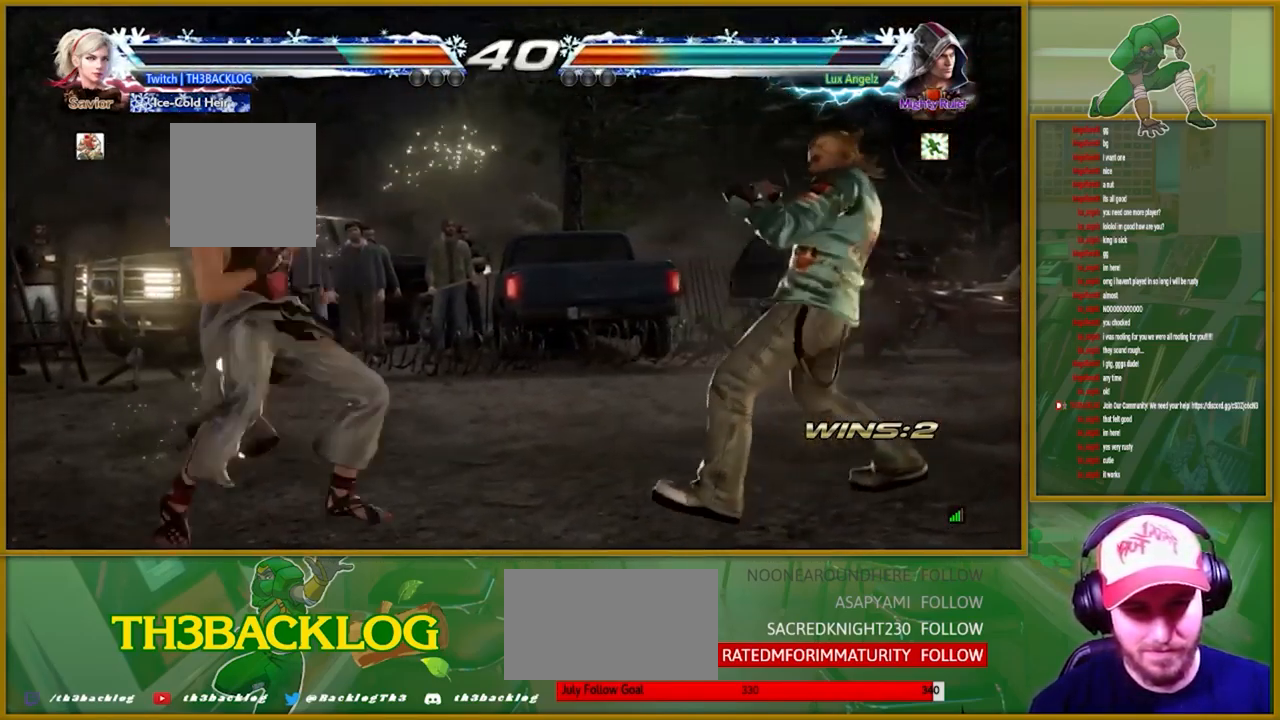
{"dt_ms": 499, "buttons": [], "left_stick": "left", "events": [[250, "left_stick", "center"], [449, "left_stick", "left"]]}